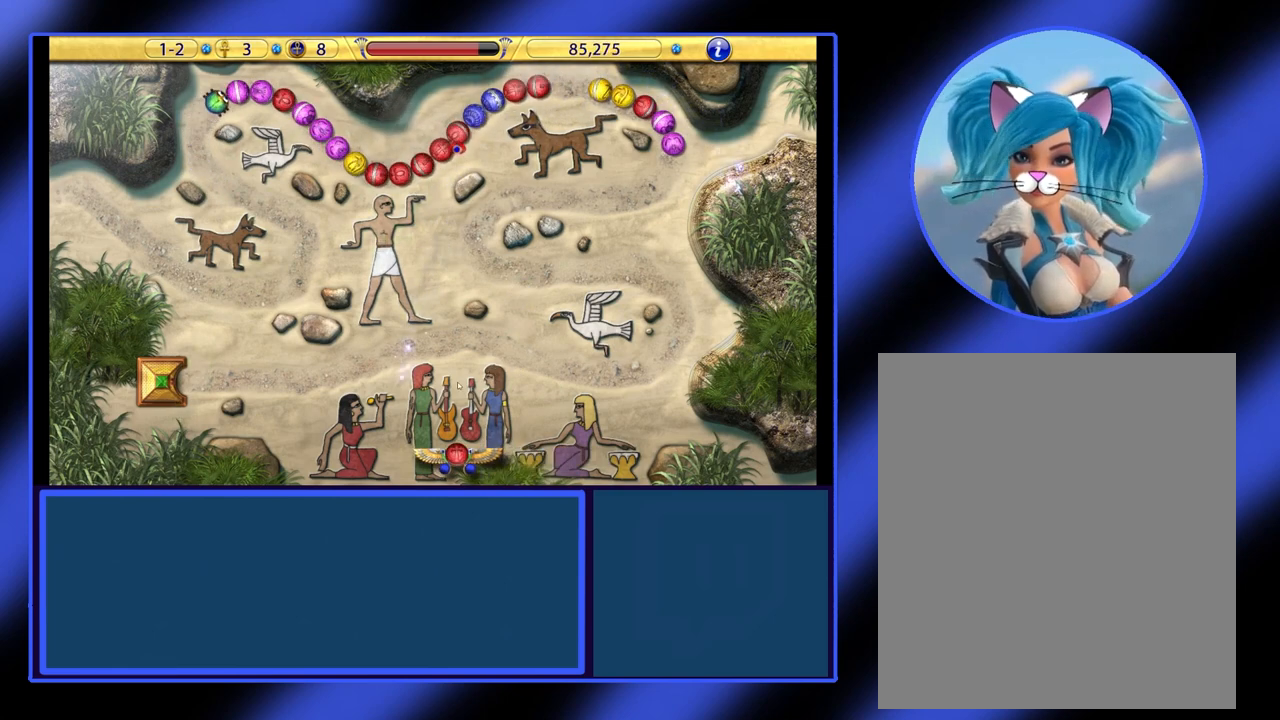
Gameplay with keyboard and mouse; each line is a JSON object with the keys and mouse buttons held at the frame after it. "events" lists presses ("down") and releases ("up") of "mouse_left", "mouse_wheel", "mouse_right", "mouse_mb4" and "mouse_mb5" between this image and that frame as [ms after this image, input, new state], when the widget could be followed in between. "mouse_left", "mouse_wheel", "mouse_right", "mouse_mb4", "mouse_mb5" = the "left", "wheel", "right", "mb4", "mb5" buttons of the "mouse" list. No other keys are recorded. "wheel" means that the mouse wheel is clicked or scrolled. Not read: mouse_move.
{"keys": [], "mouse": [], "events": [[100, "mouse_left", "down"], [200, "mouse_left", "up"]]}
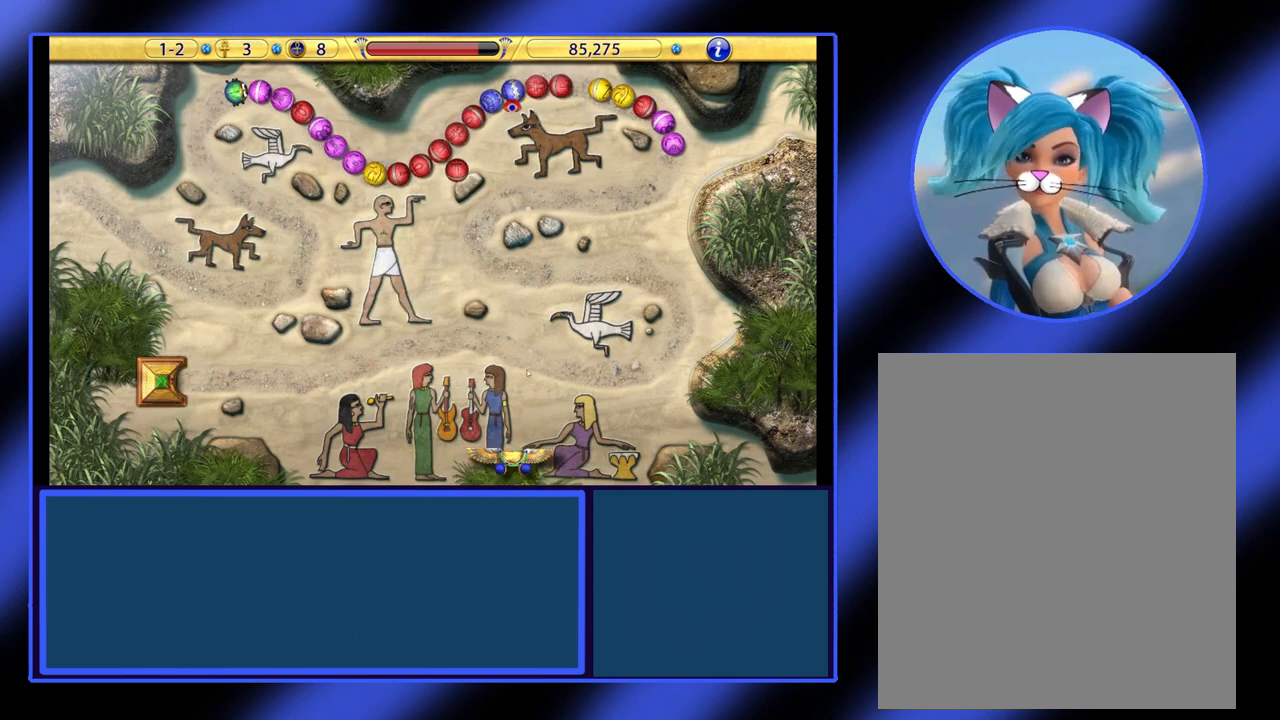
{"keys": [], "mouse": [], "events": []}
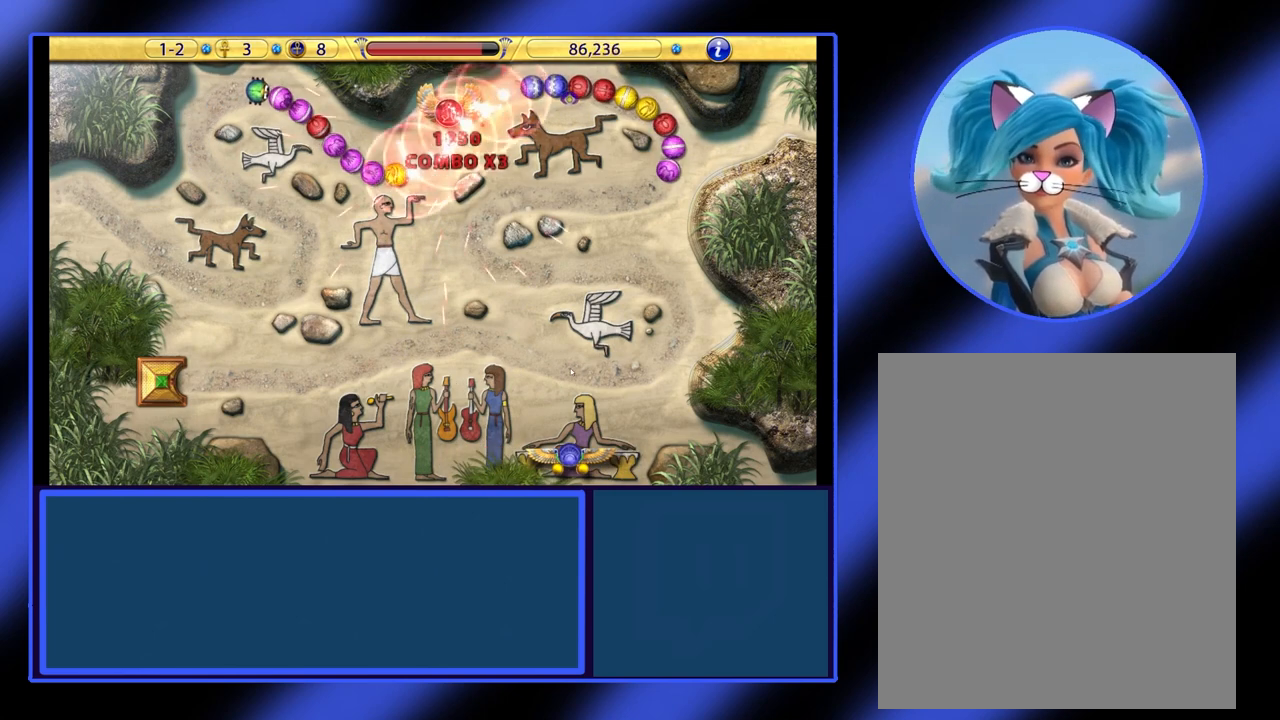
{"keys": [], "mouse": [], "events": []}
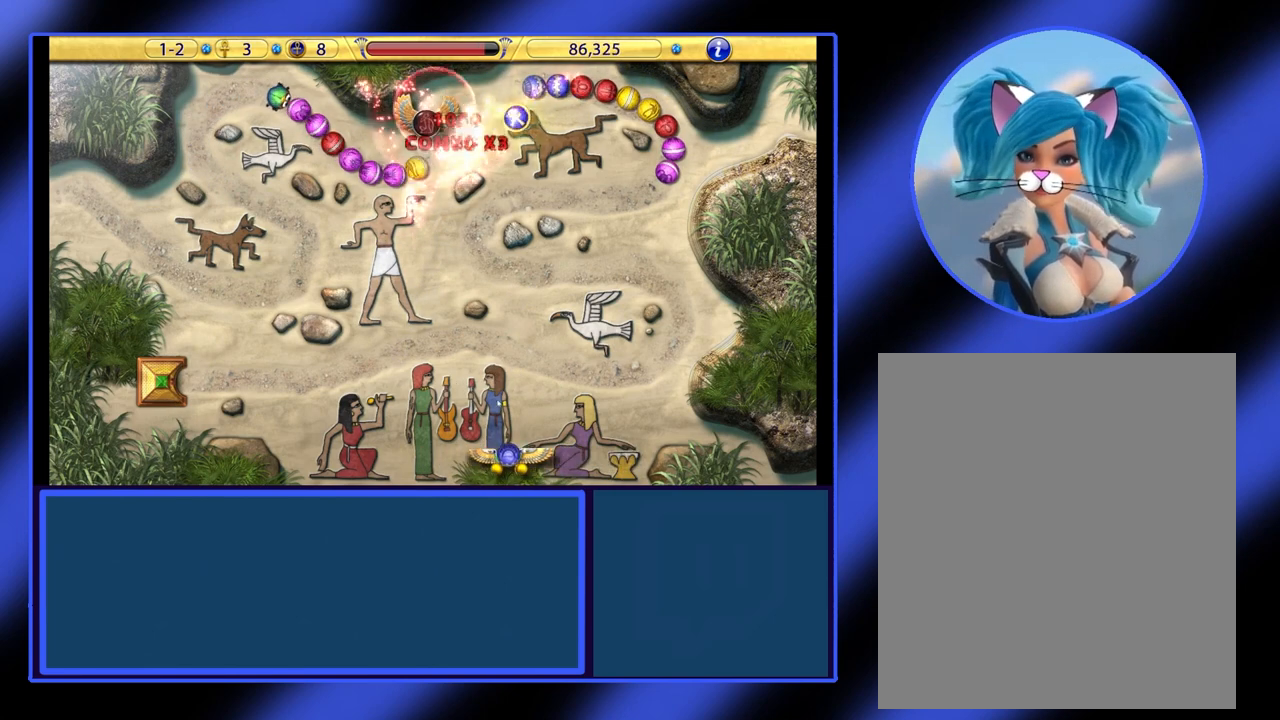
{"keys": [], "mouse": [], "events": []}
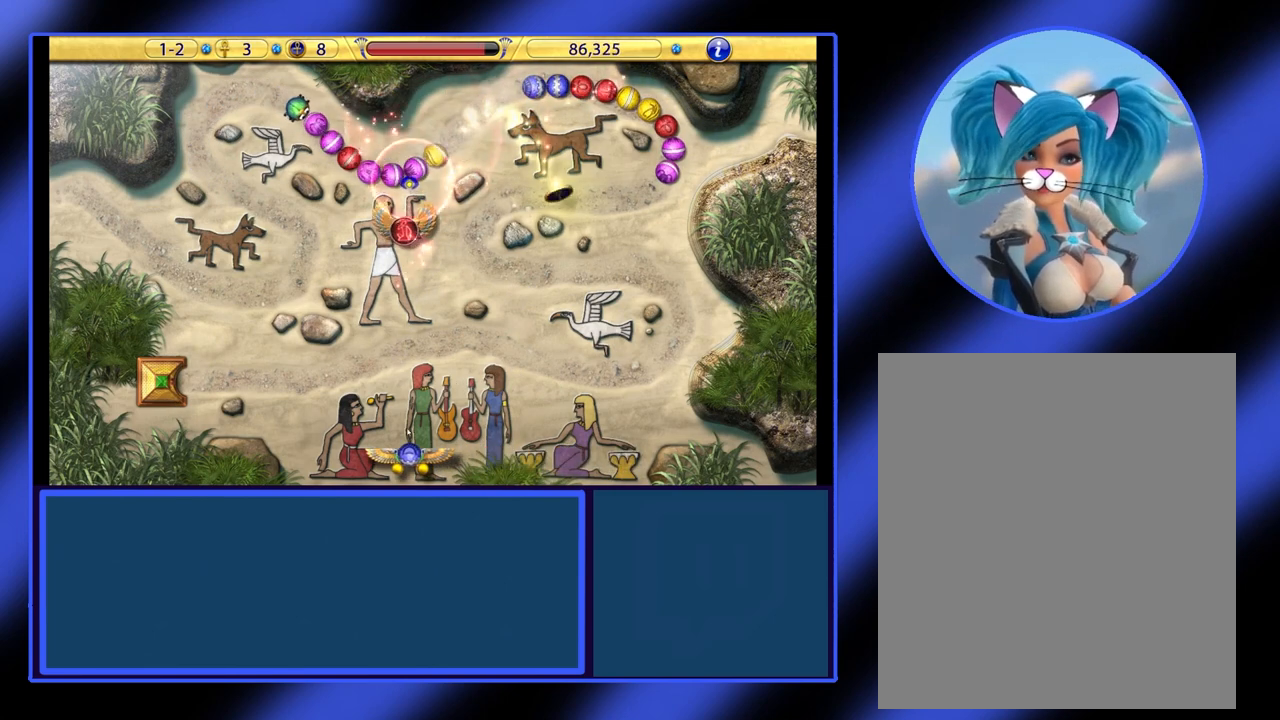
{"keys": [], "mouse": [], "events": []}
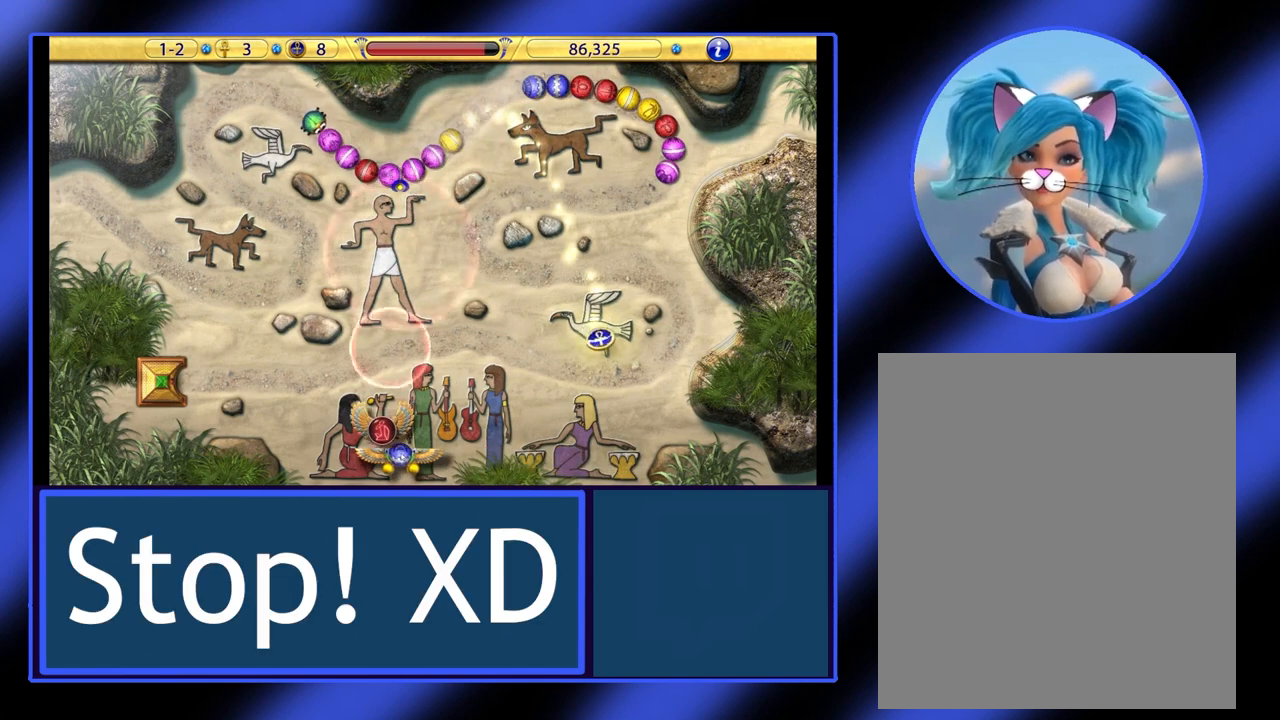
{"keys": [], "mouse": [], "events": []}
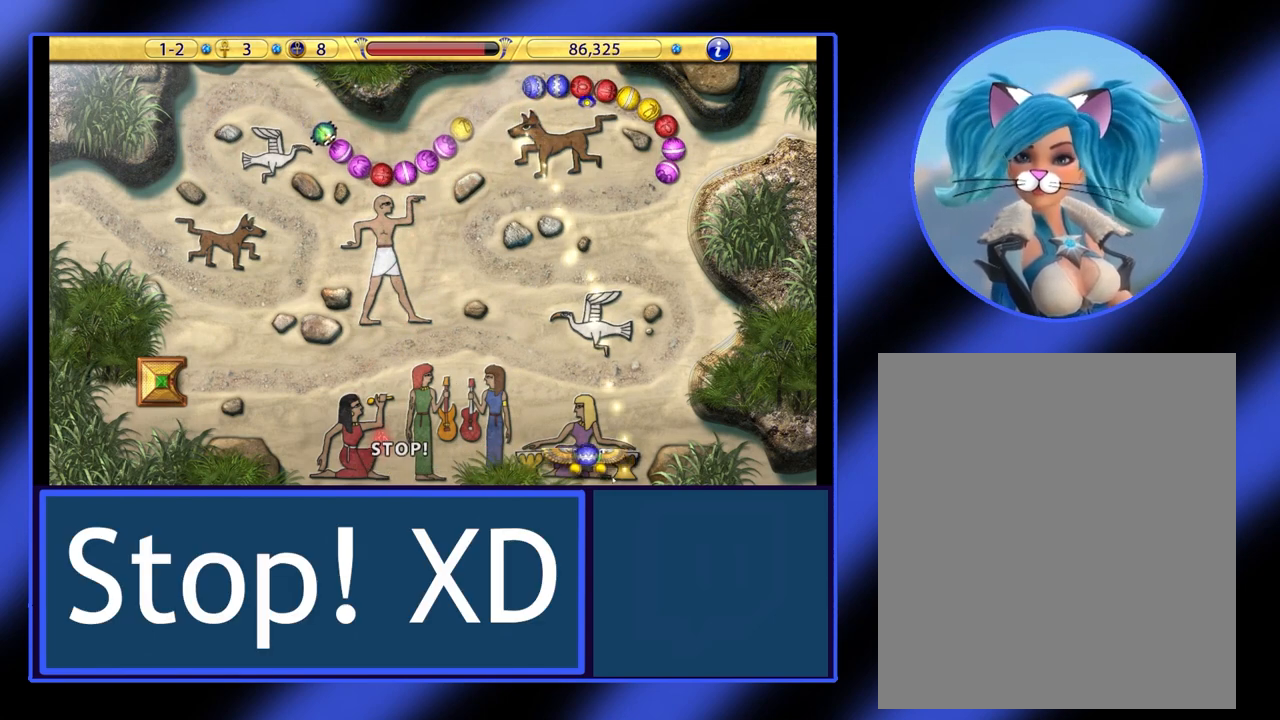
{"keys": [], "mouse": [], "events": []}
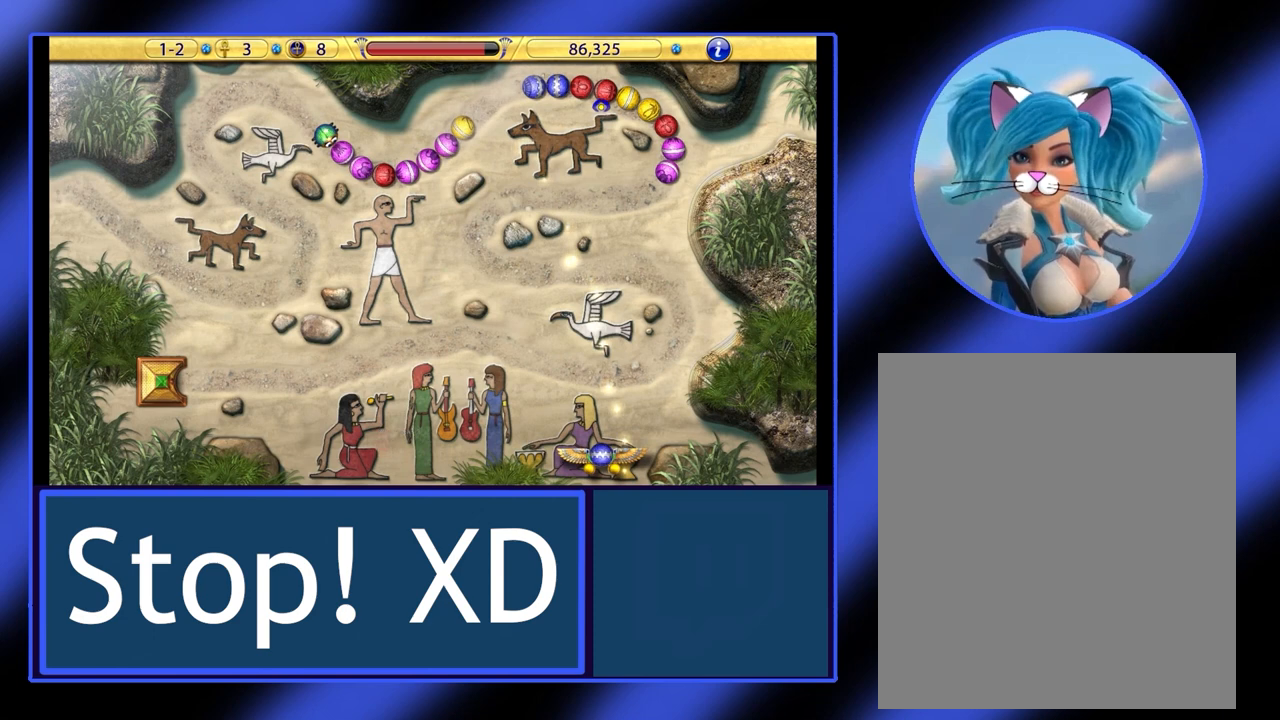
{"keys": [], "mouse": [], "events": []}
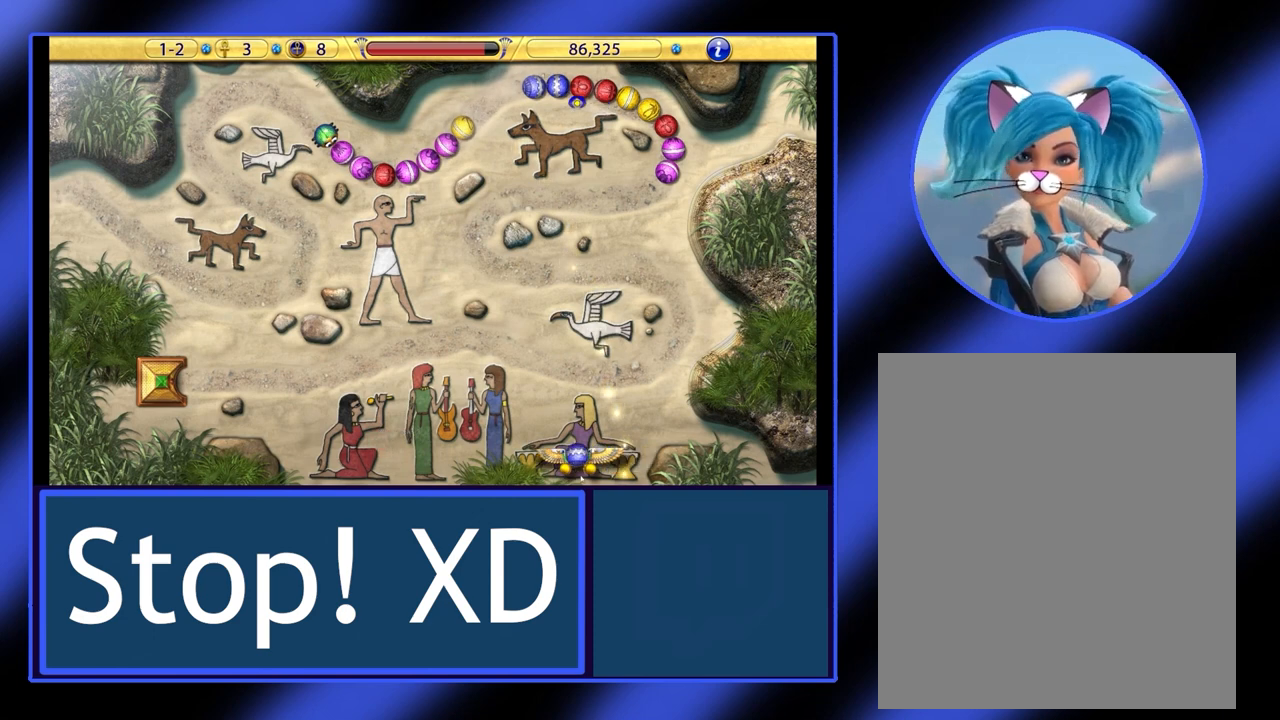
{"keys": [], "mouse": [], "events": []}
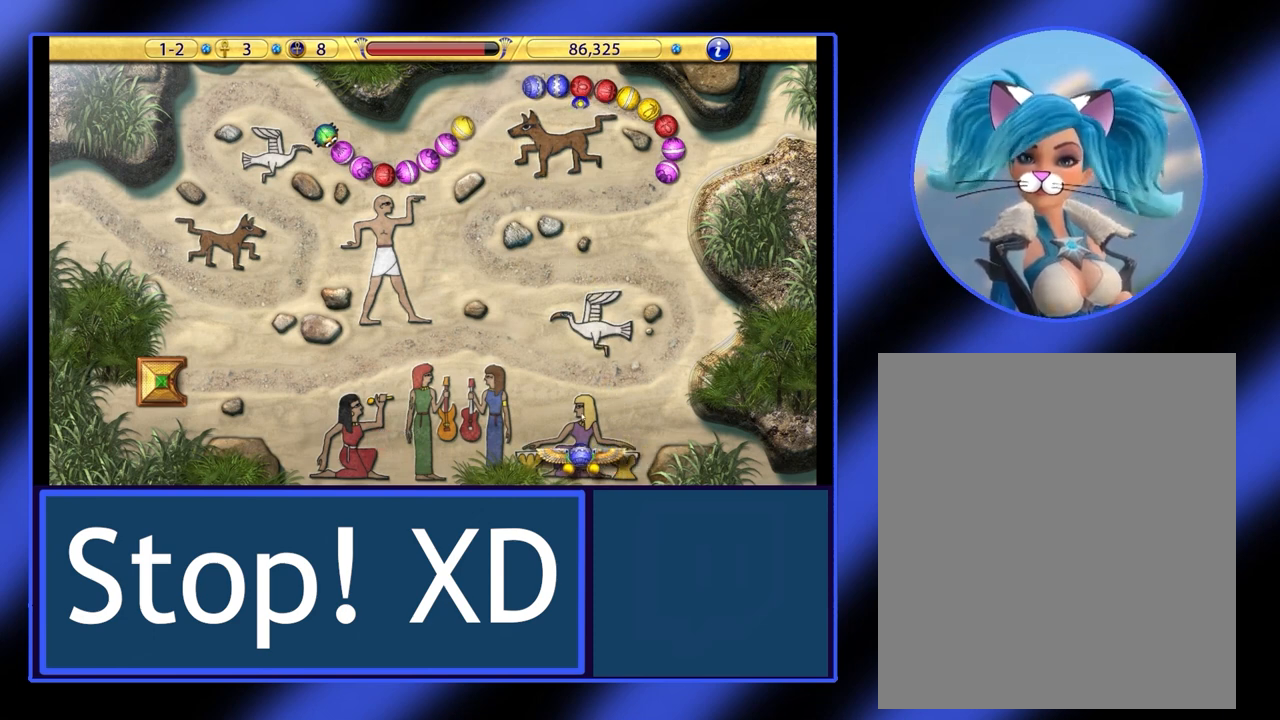
{"keys": [], "mouse": [], "events": []}
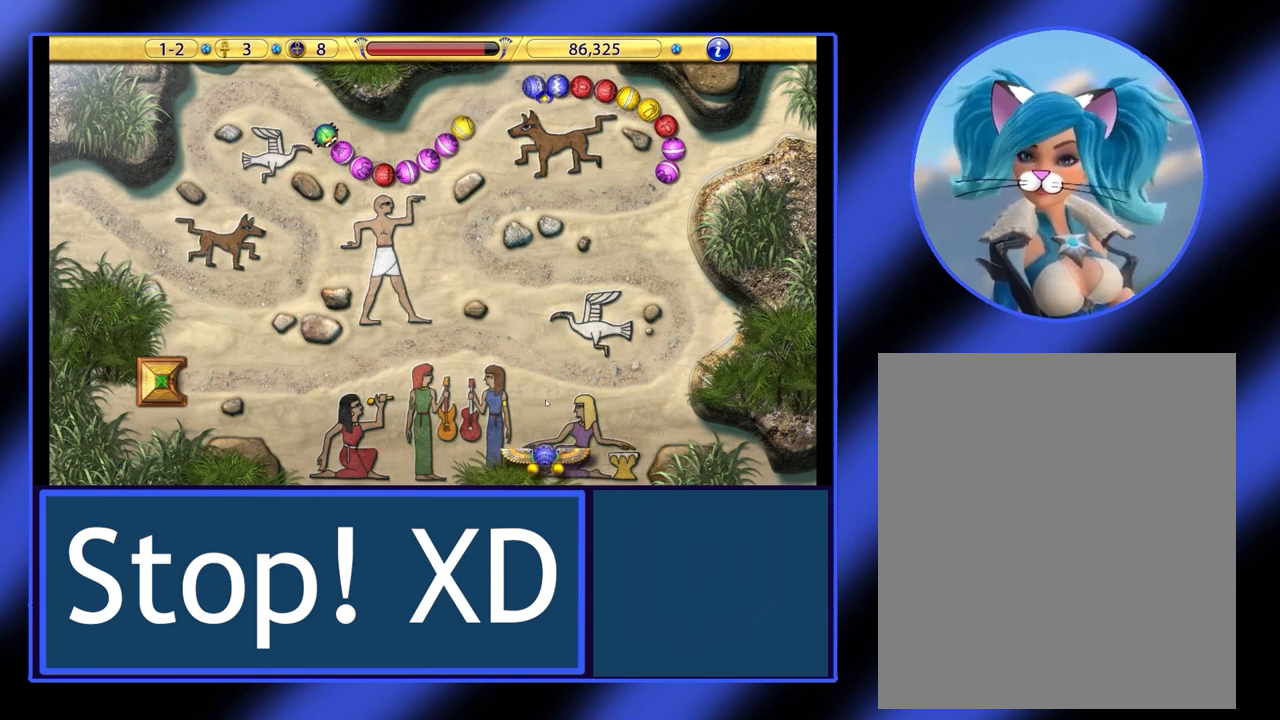
{"keys": [], "mouse": [], "events": [[167, "mouse_left", "down"], [267, "mouse_left", "up"]]}
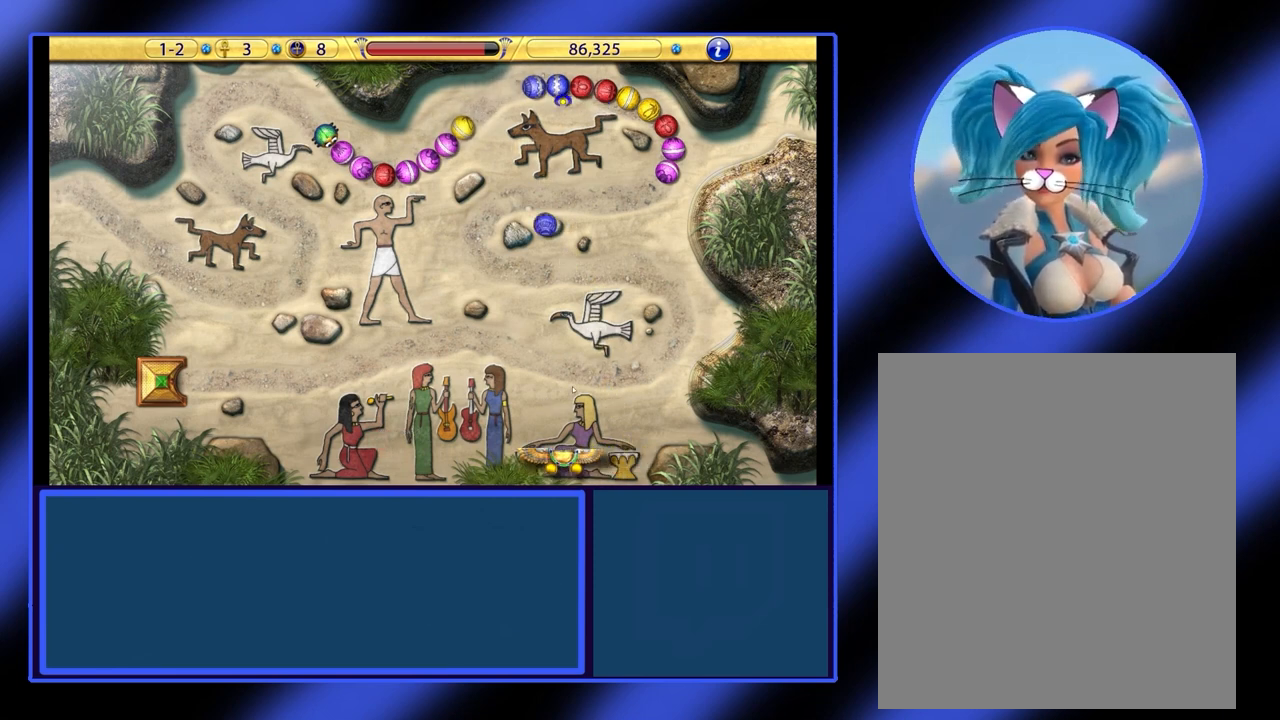
{"keys": [], "mouse": [], "events": []}
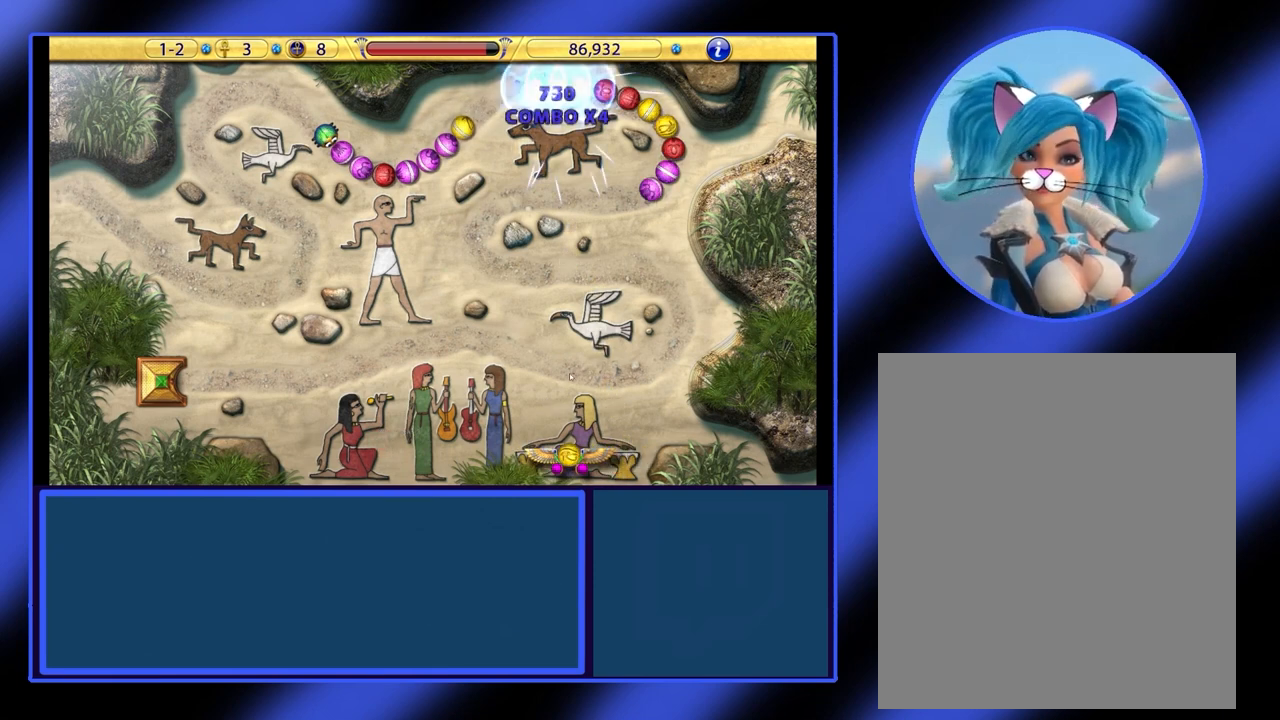
{"keys": [], "mouse": [], "events": []}
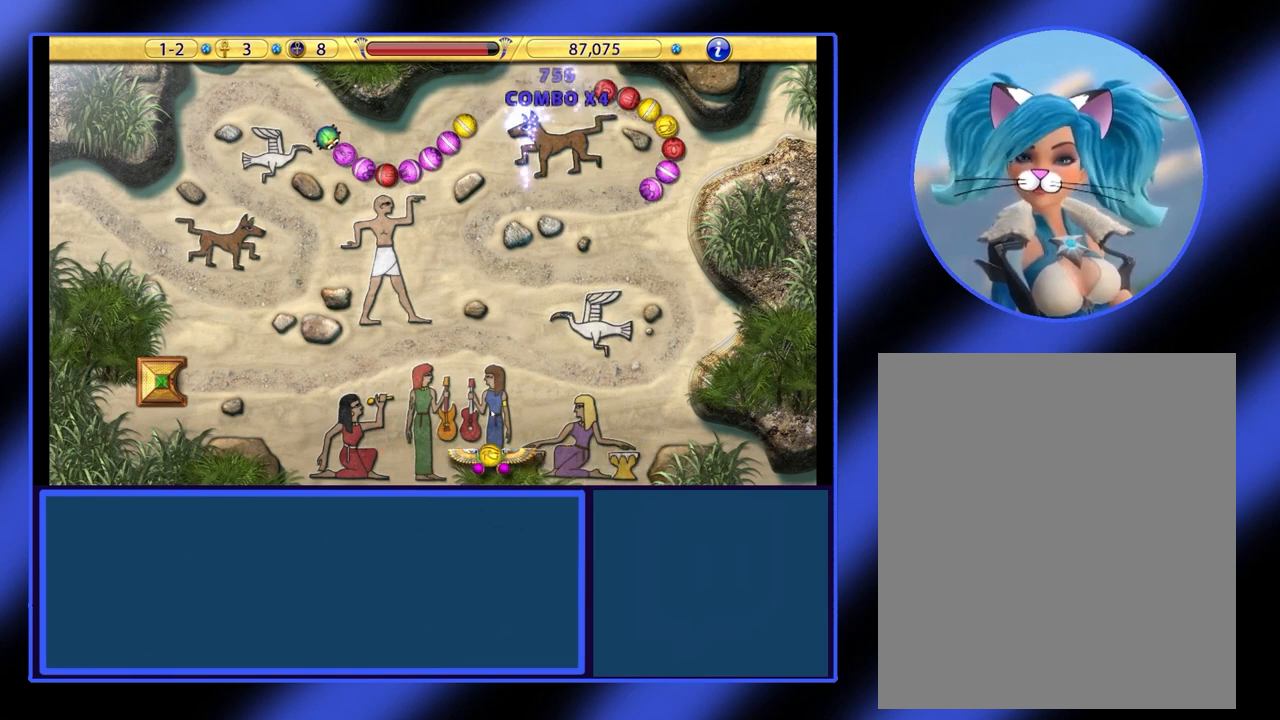
{"keys": [], "mouse": [], "events": []}
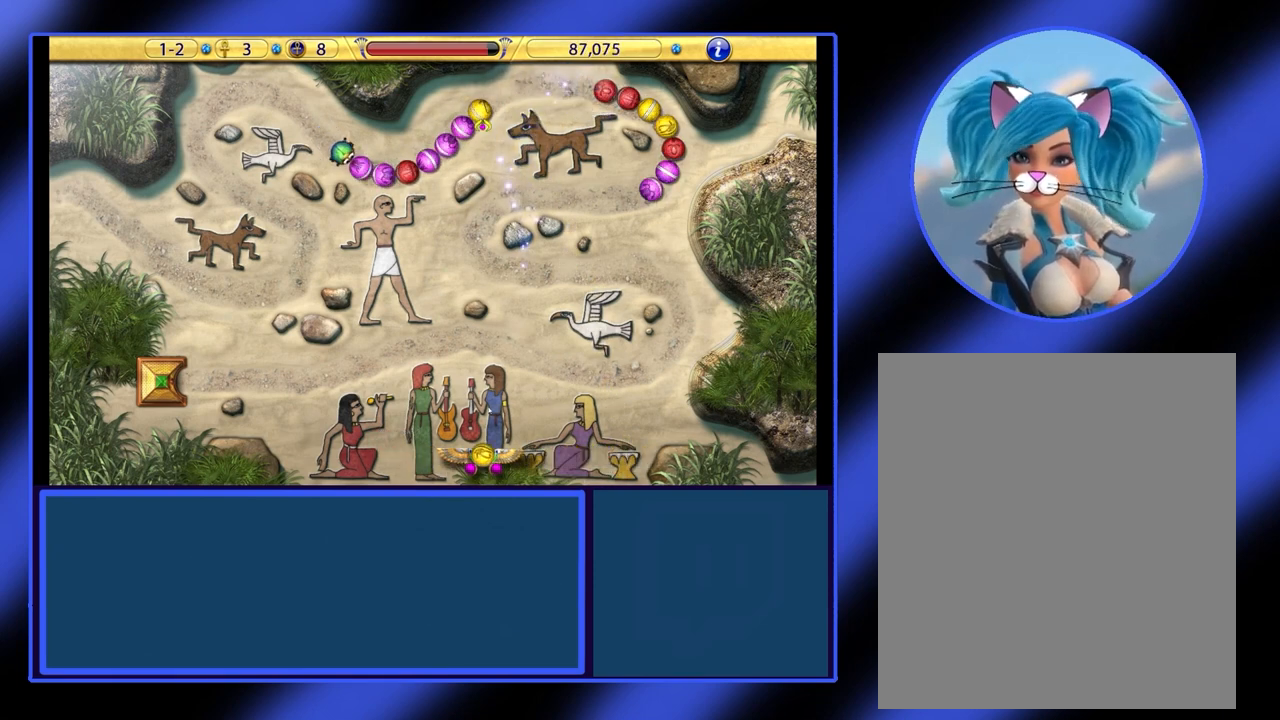
{"keys": [], "mouse": [], "events": []}
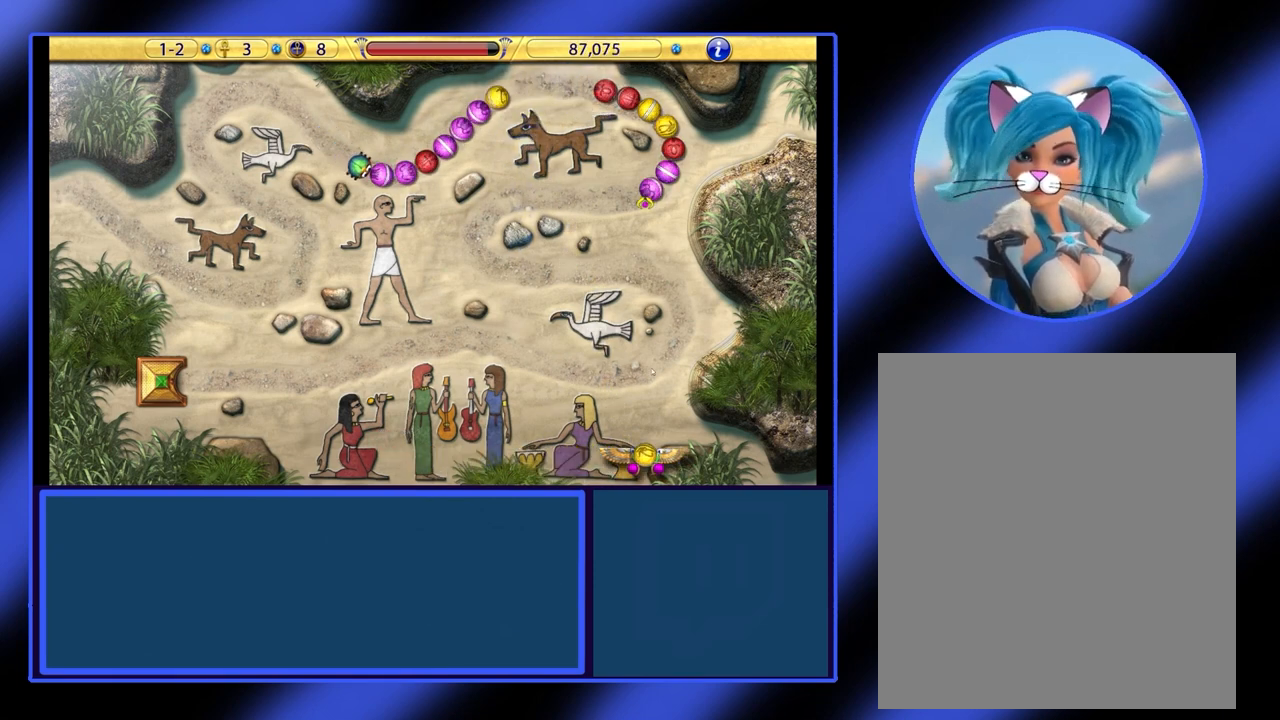
{"keys": [], "mouse": [], "events": []}
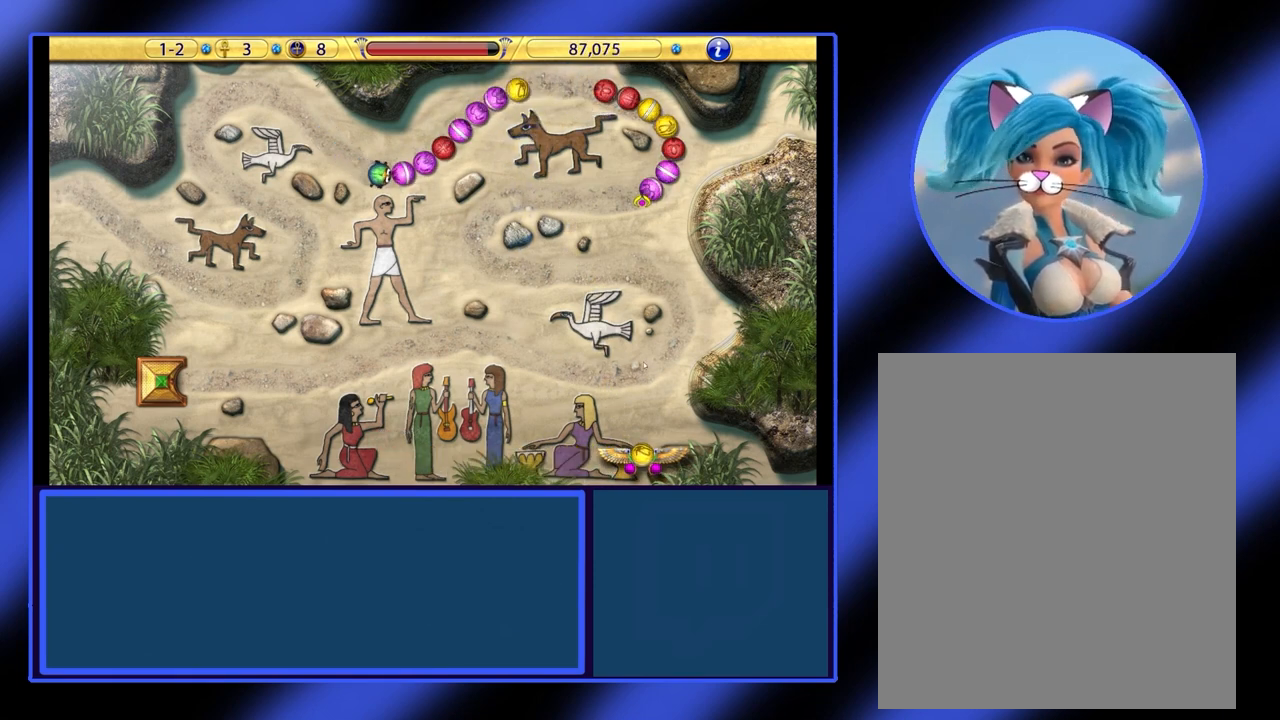
{"keys": [], "mouse": [], "events": []}
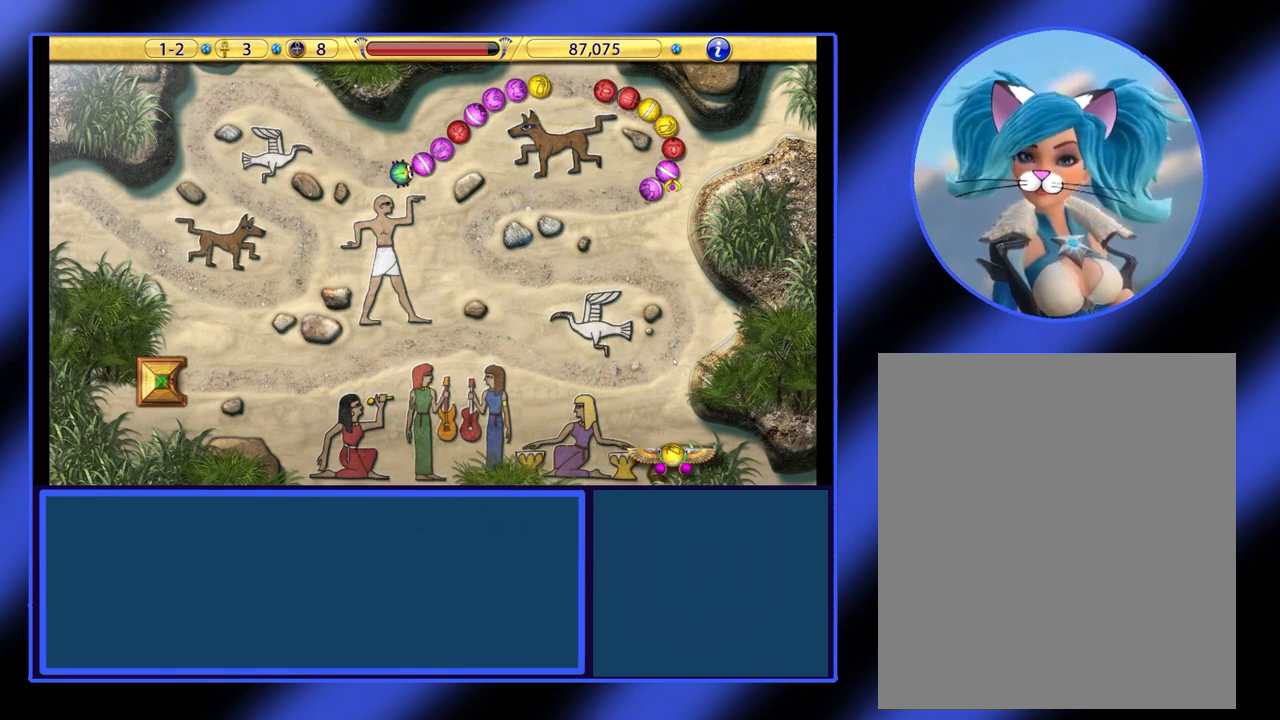
{"keys": [], "mouse": [], "events": []}
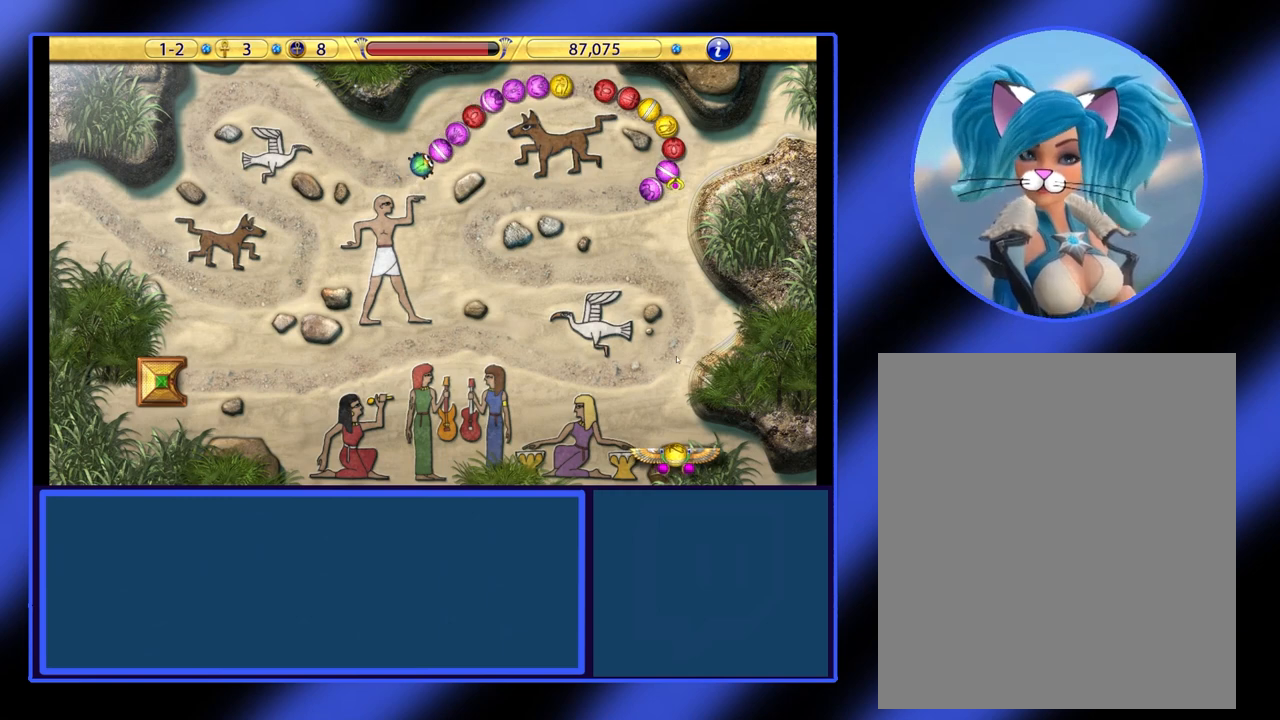
{"keys": [], "mouse": [], "events": []}
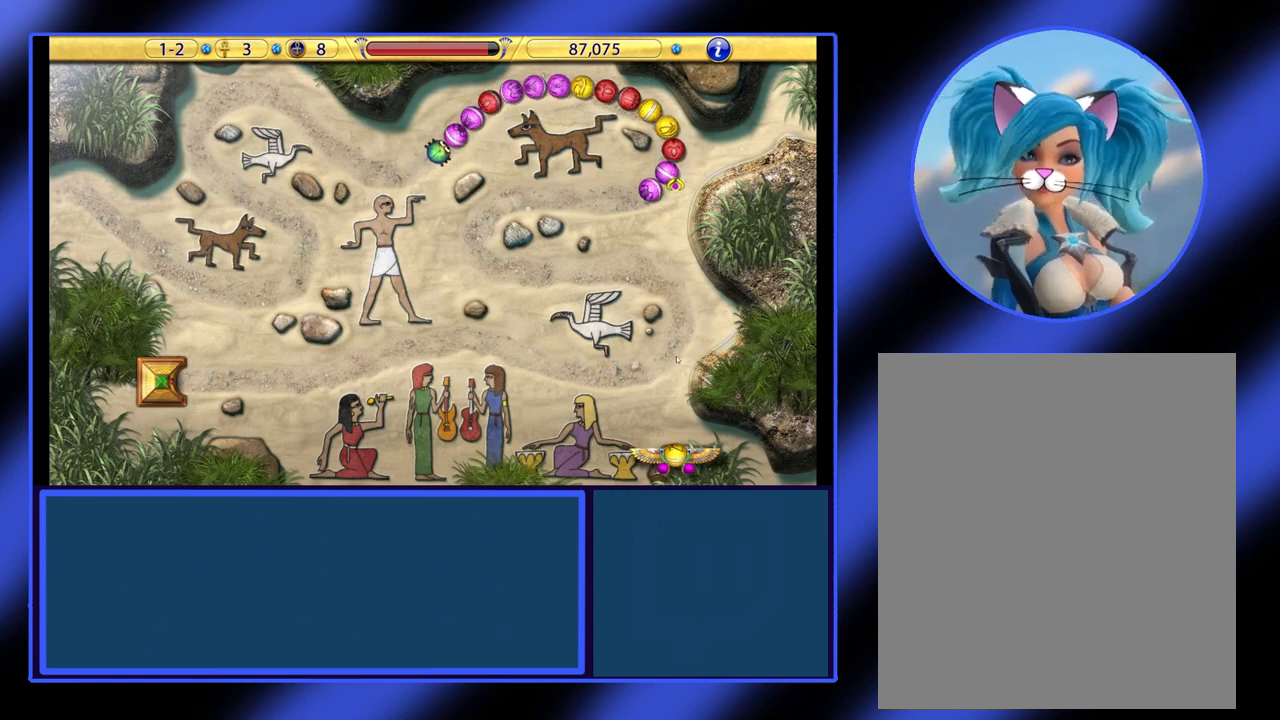
{"keys": [], "mouse": [], "events": []}
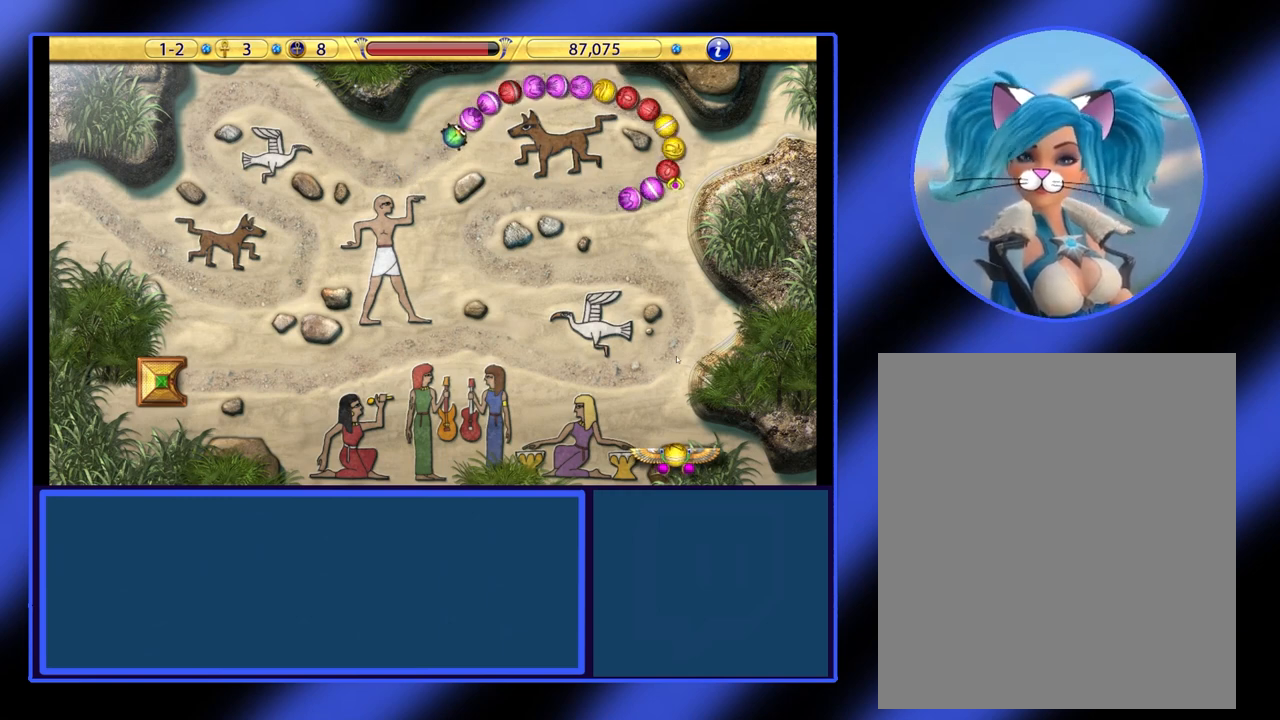
{"keys": [], "mouse": ["left"], "events": [[433, "mouse_left", "down"]]}
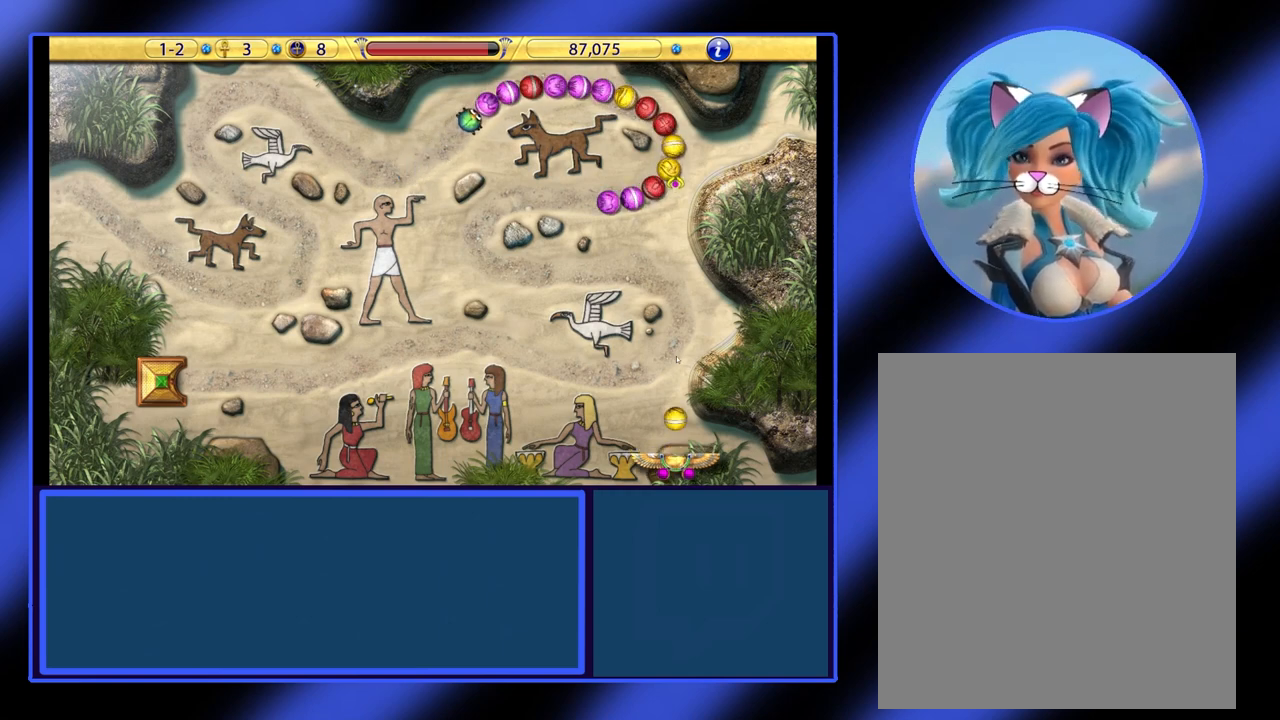
{"keys": [], "mouse": [], "events": [[33, "mouse_left", "up"]]}
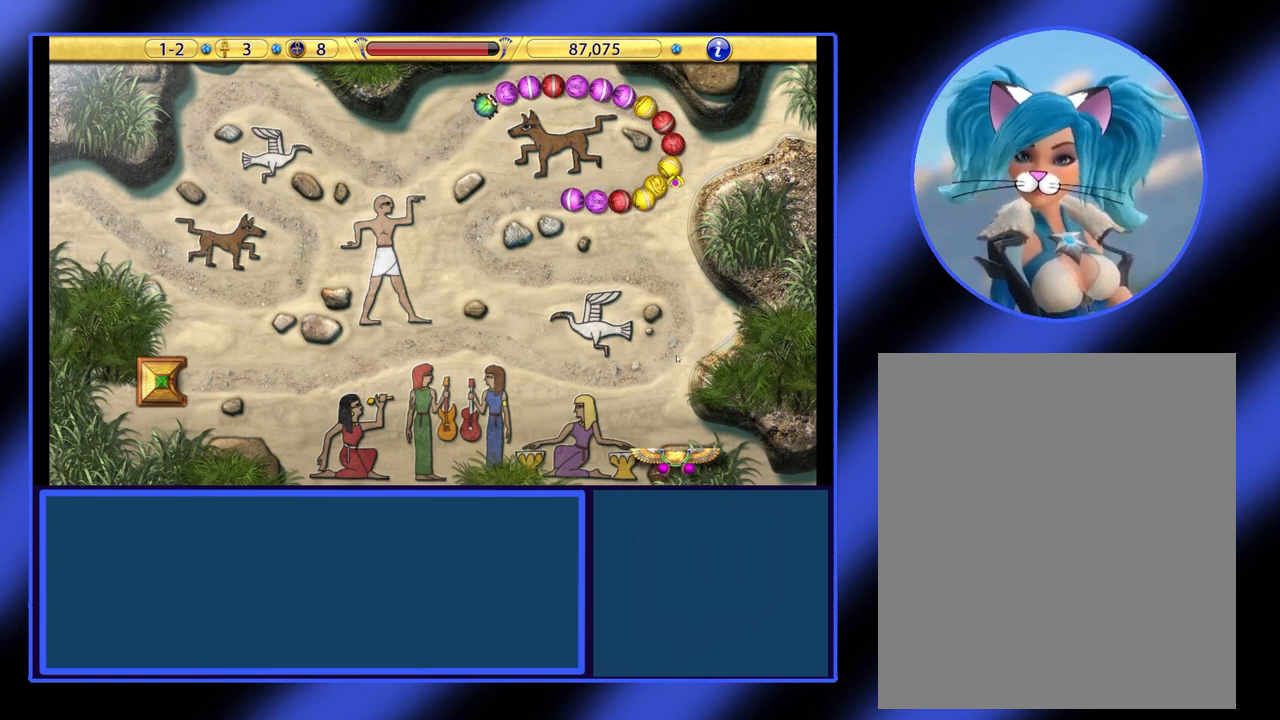
{"keys": [], "mouse": [], "events": []}
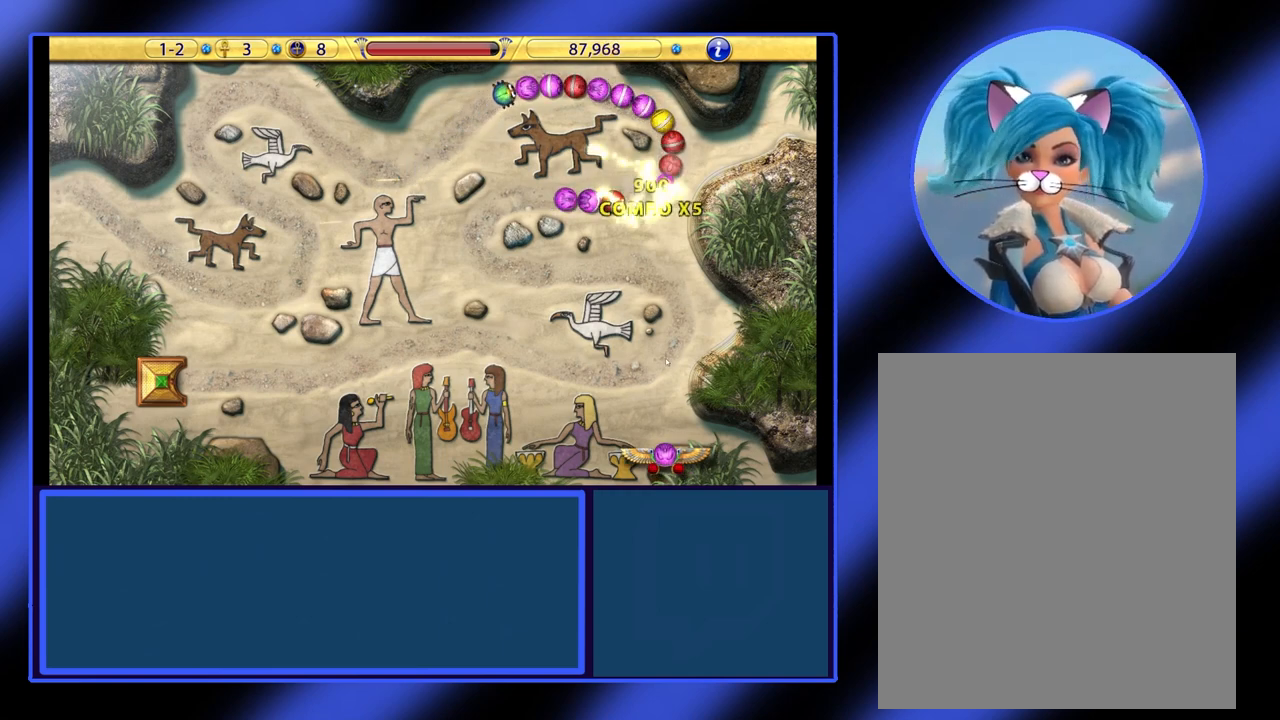
{"keys": [], "mouse": [], "events": []}
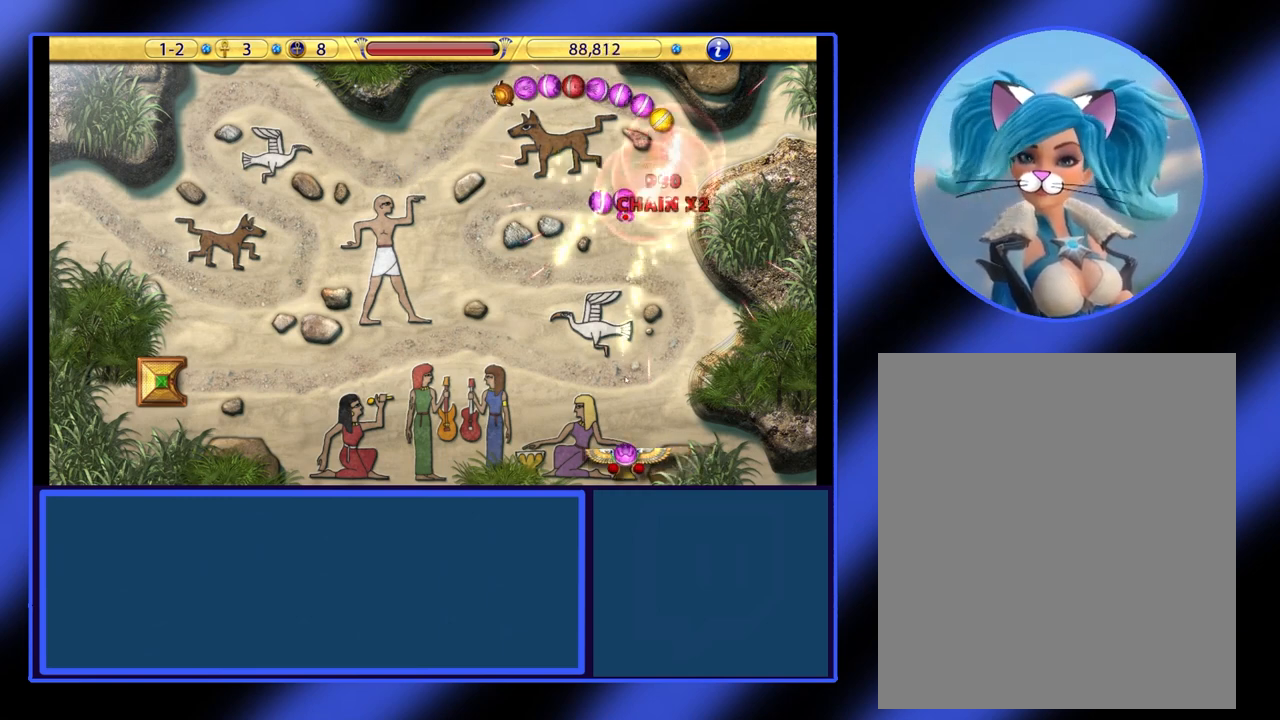
{"keys": [], "mouse": [], "events": []}
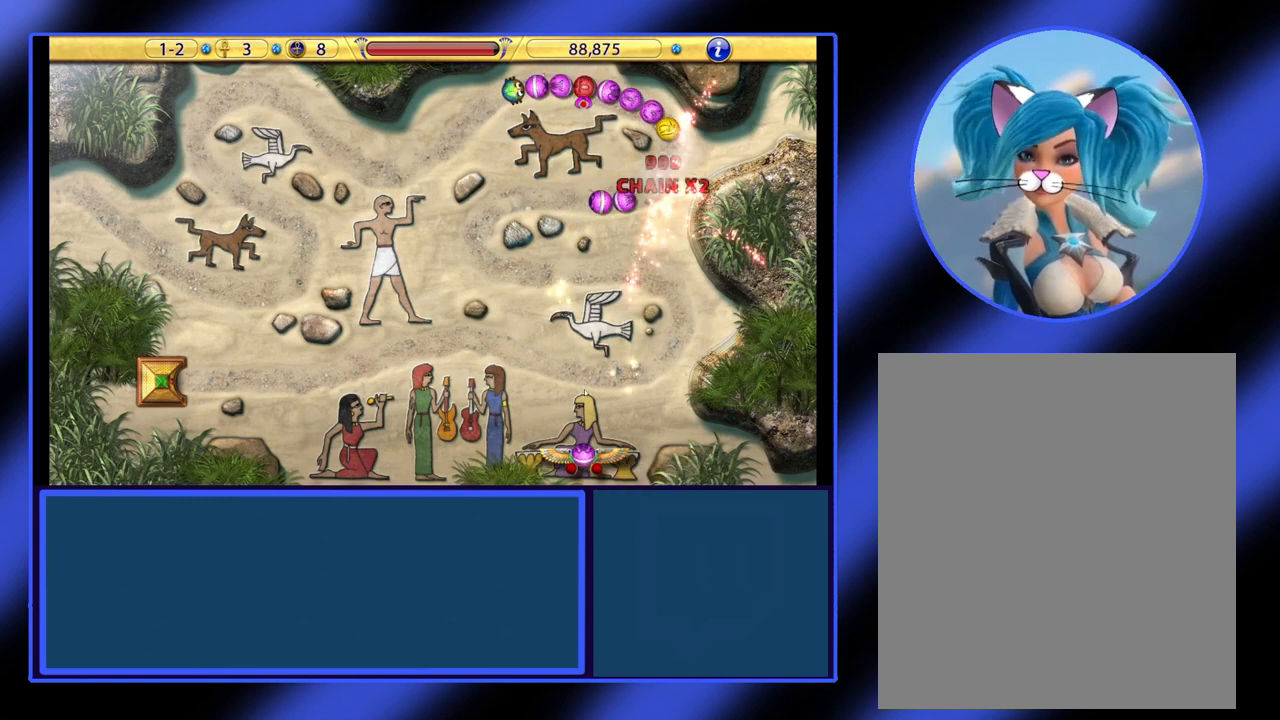
{"keys": [], "mouse": [], "events": []}